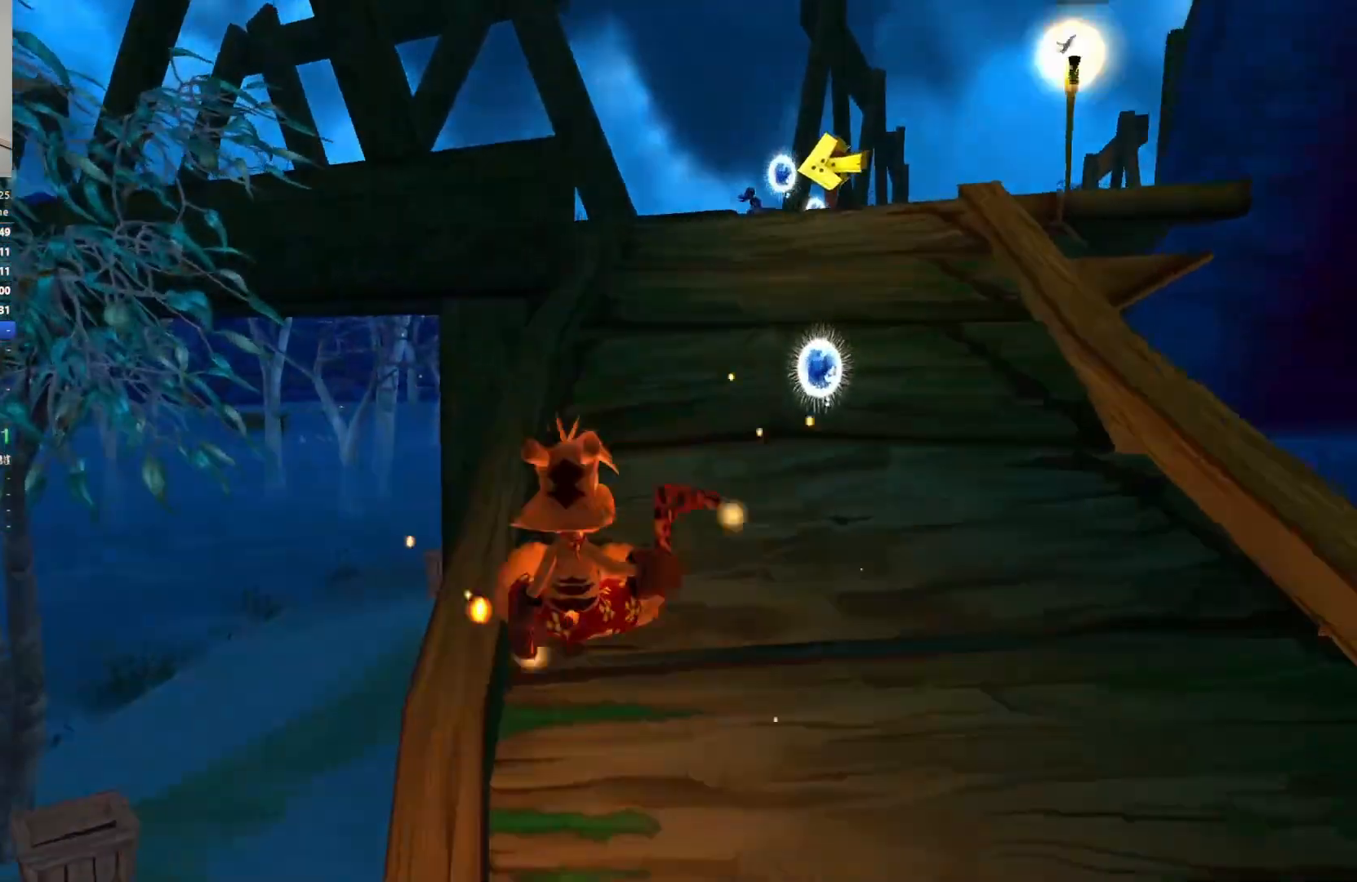
Gameplay with keyboard; each line is a JSON object with the keys held at the frame after it. "events" lists presses ("down") and releases ("up") of "a", "ctrl", "d", "e", "q", "s", "shift", "space" and "w" between this image and that frame as [ms after this image, input, new state], when the widget could be followed in between. No other keys are recorded. Mouse input is not recorded.
{"keys": ["w"], "events": [[233, "space", "down"], [383, "space", "up"]]}
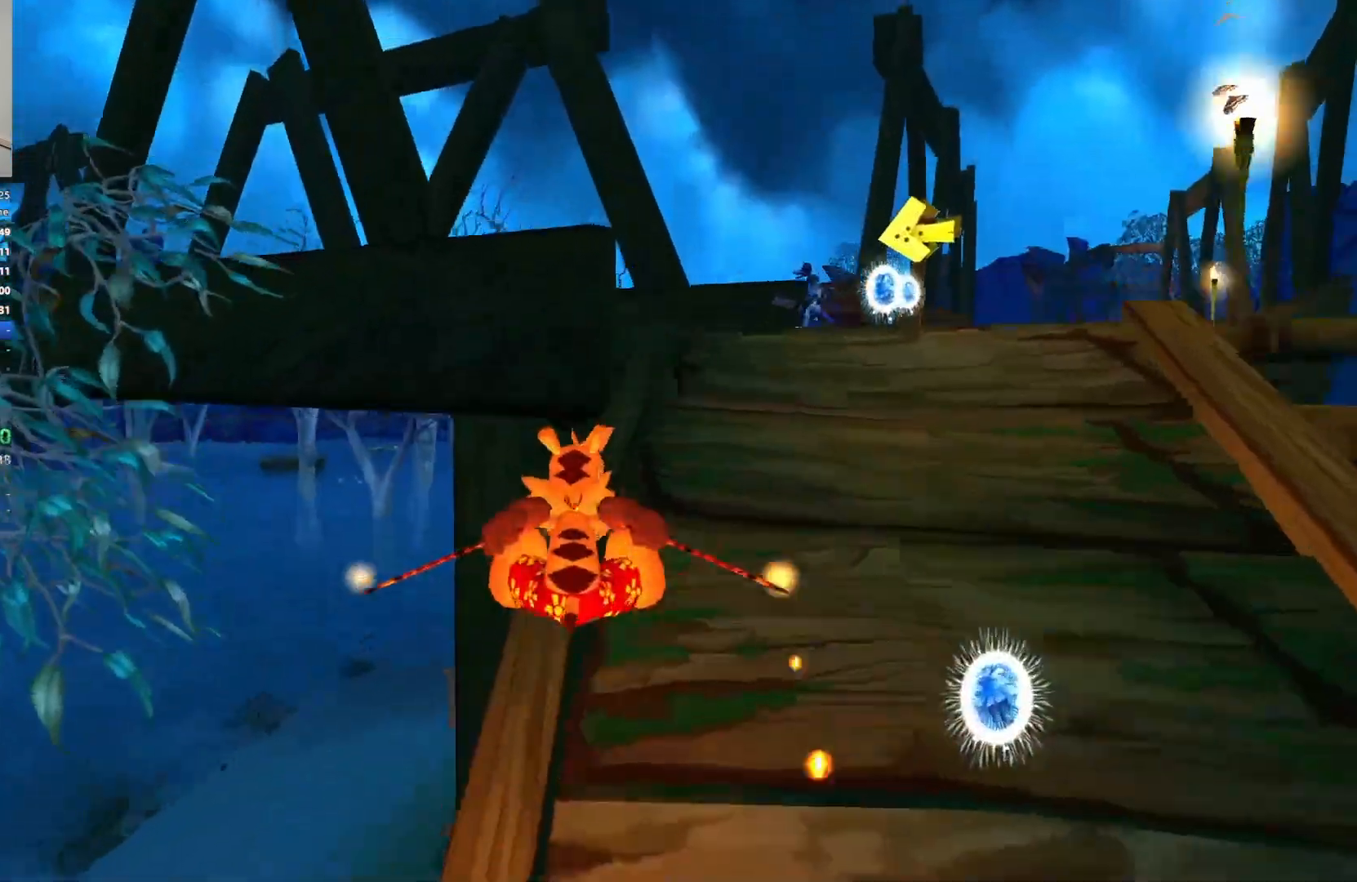
{"keys": ["w"], "events": []}
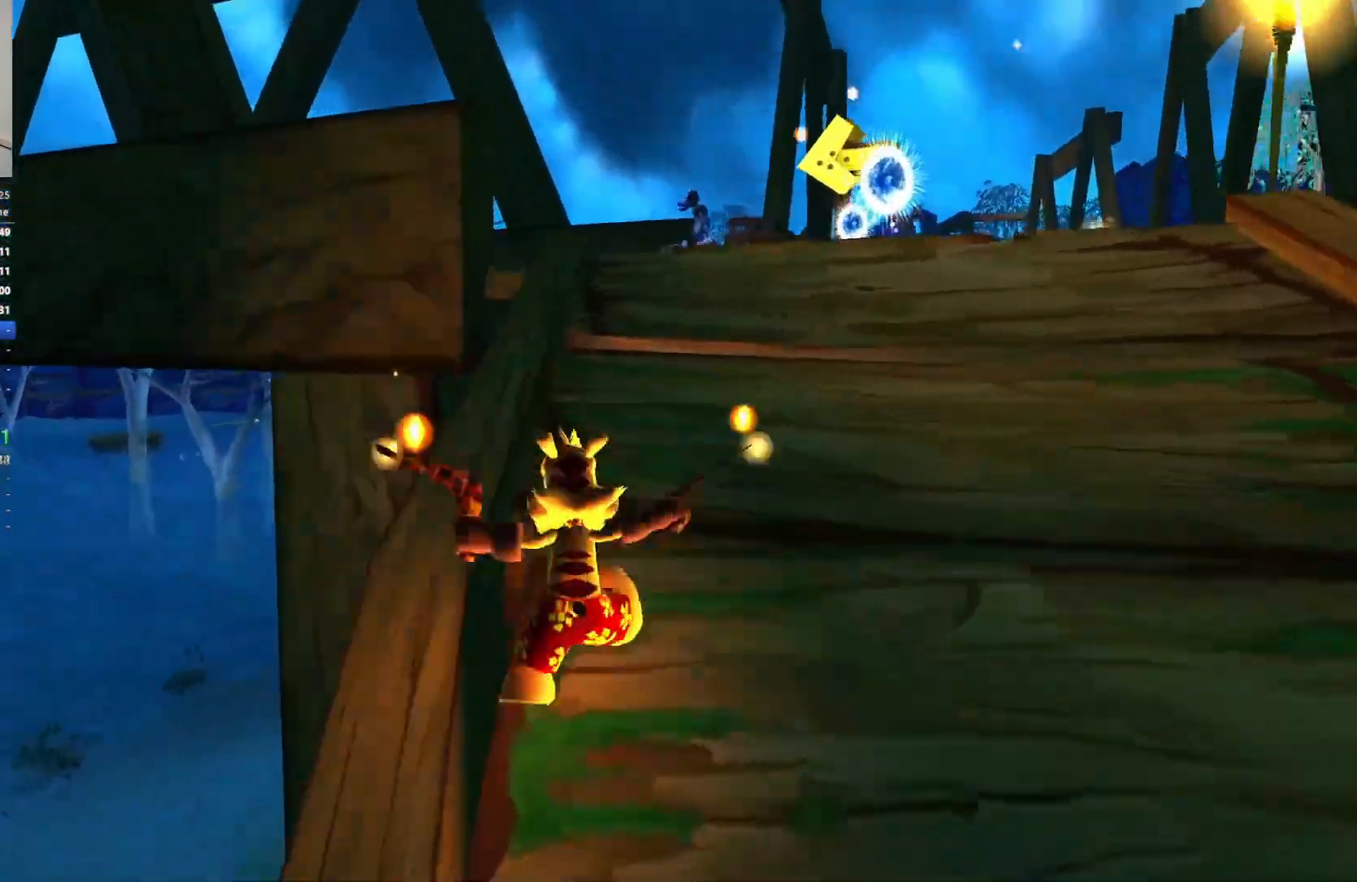
{"keys": ["w"], "events": [[300, "space", "down"], [483, "space", "up"]]}
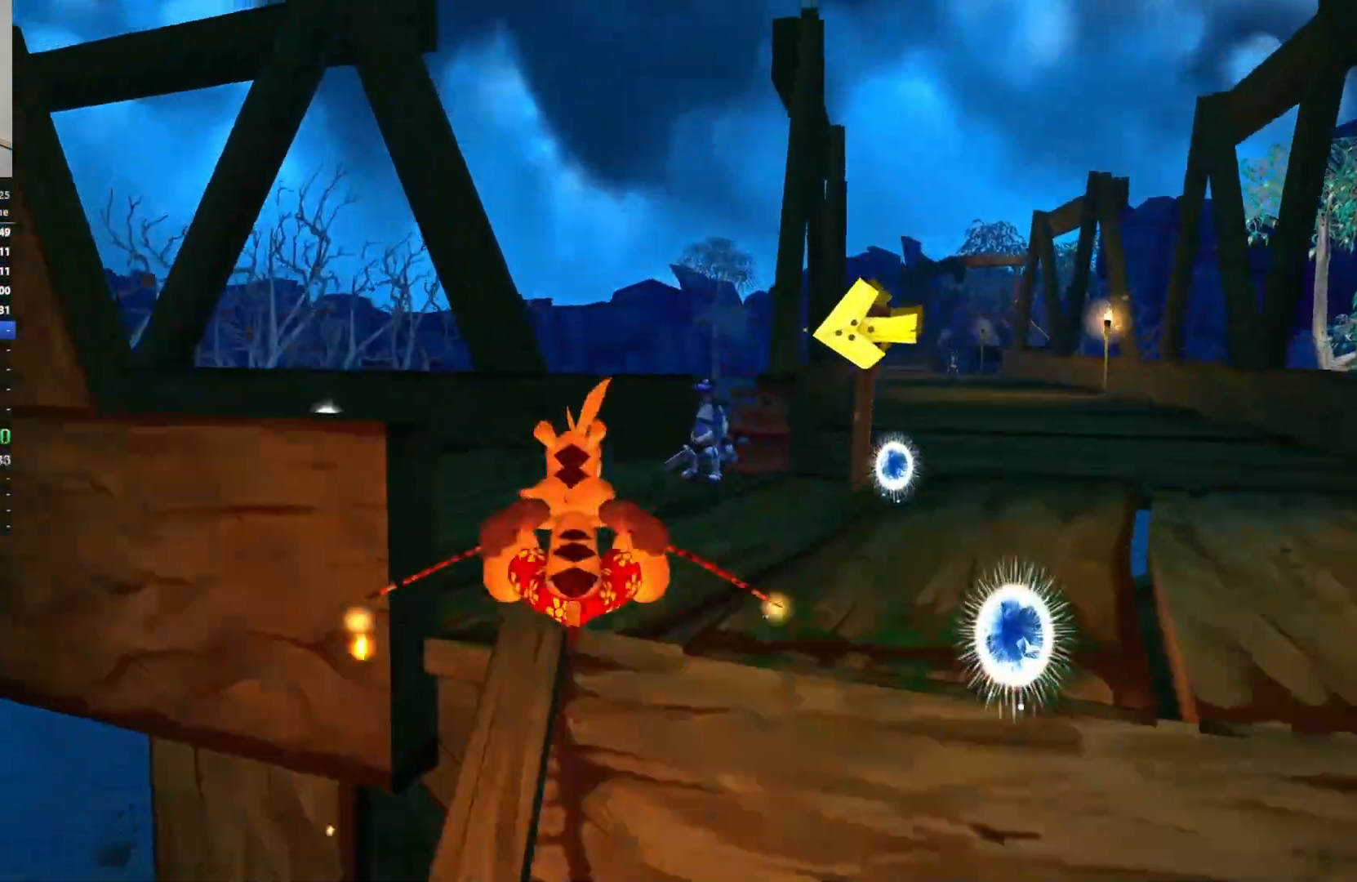
{"keys": ["w"], "events": [[200, "space", "down"], [333, "space", "up"]]}
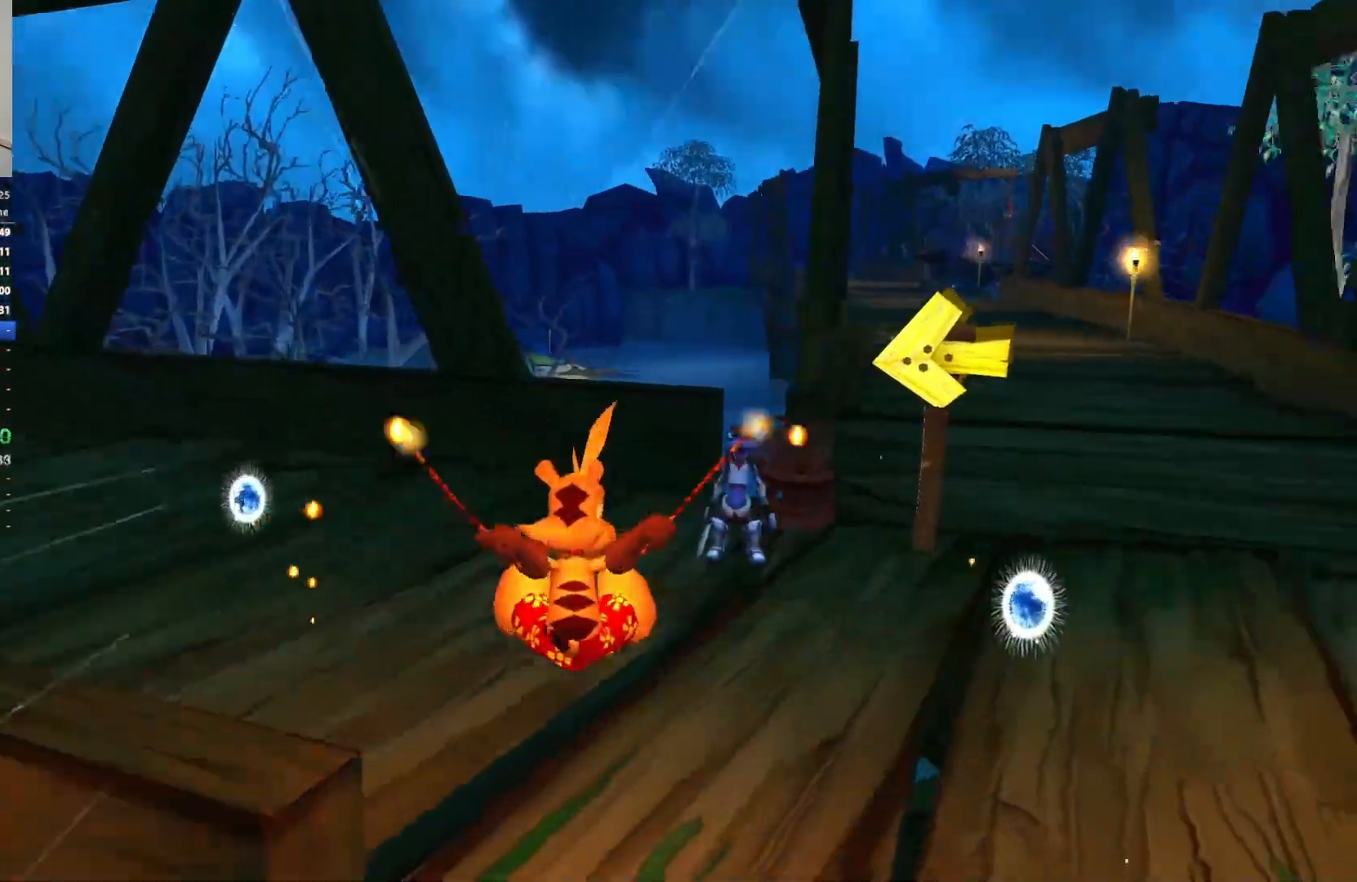
{"keys": ["a", "space", "w"], "events": [[383, "space", "down"], [433, "a", "down"]]}
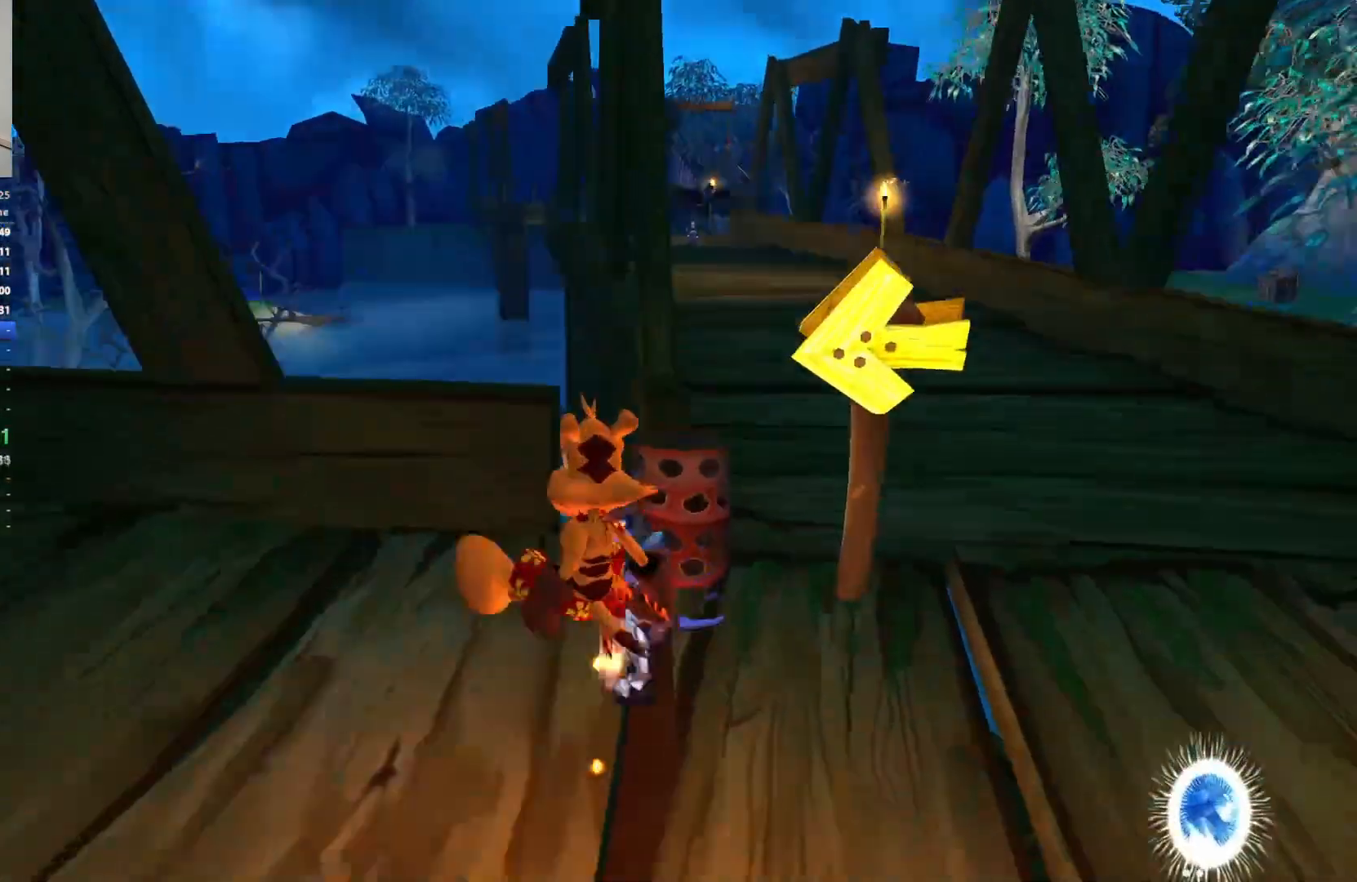
{"keys": ["a", "s"], "events": [[17, "space", "up"], [67, "a", "up"], [117, "a", "down"], [283, "w", "up"], [417, "s", "down"]]}
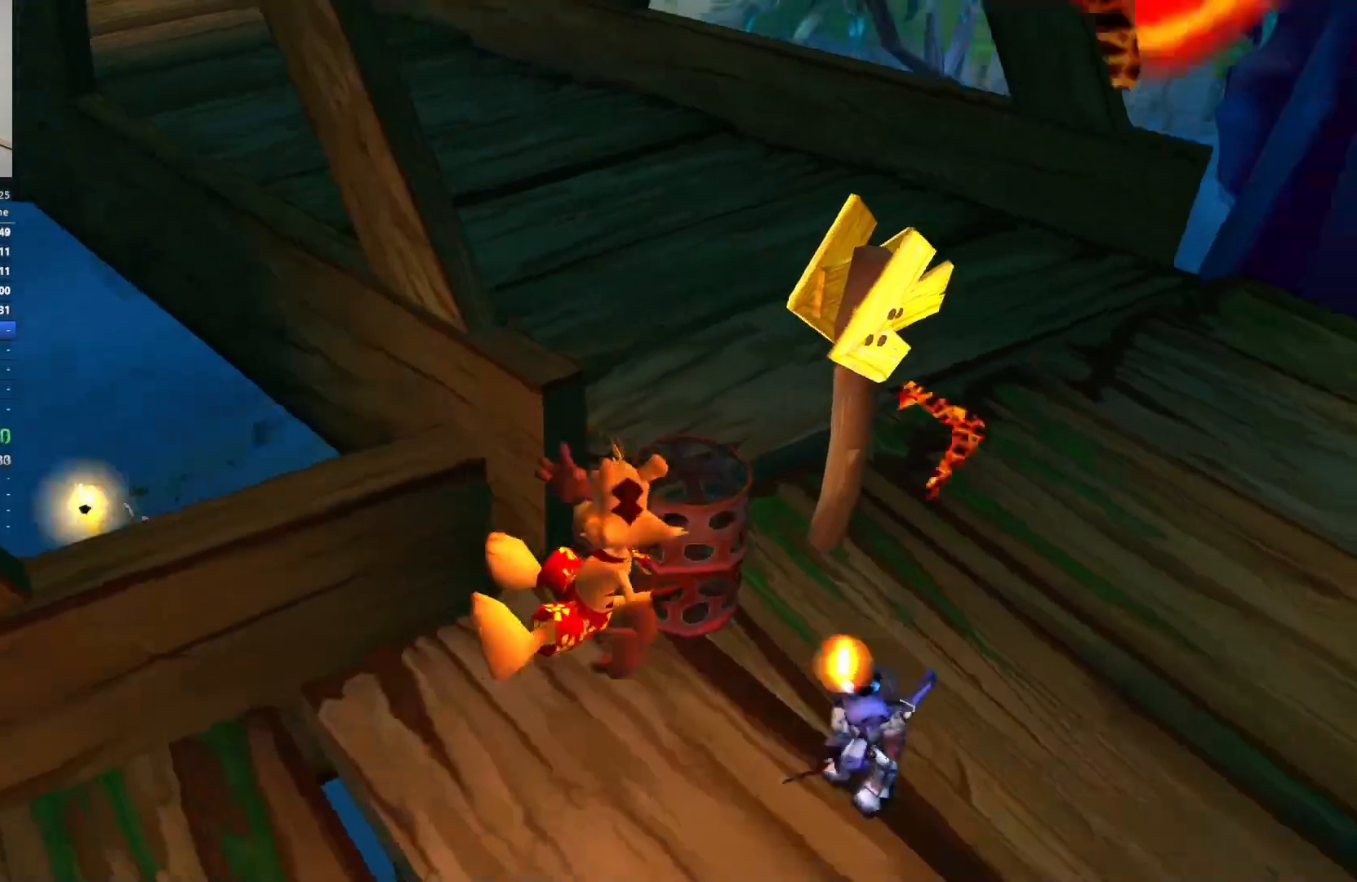
{"keys": ["a", "s"], "events": []}
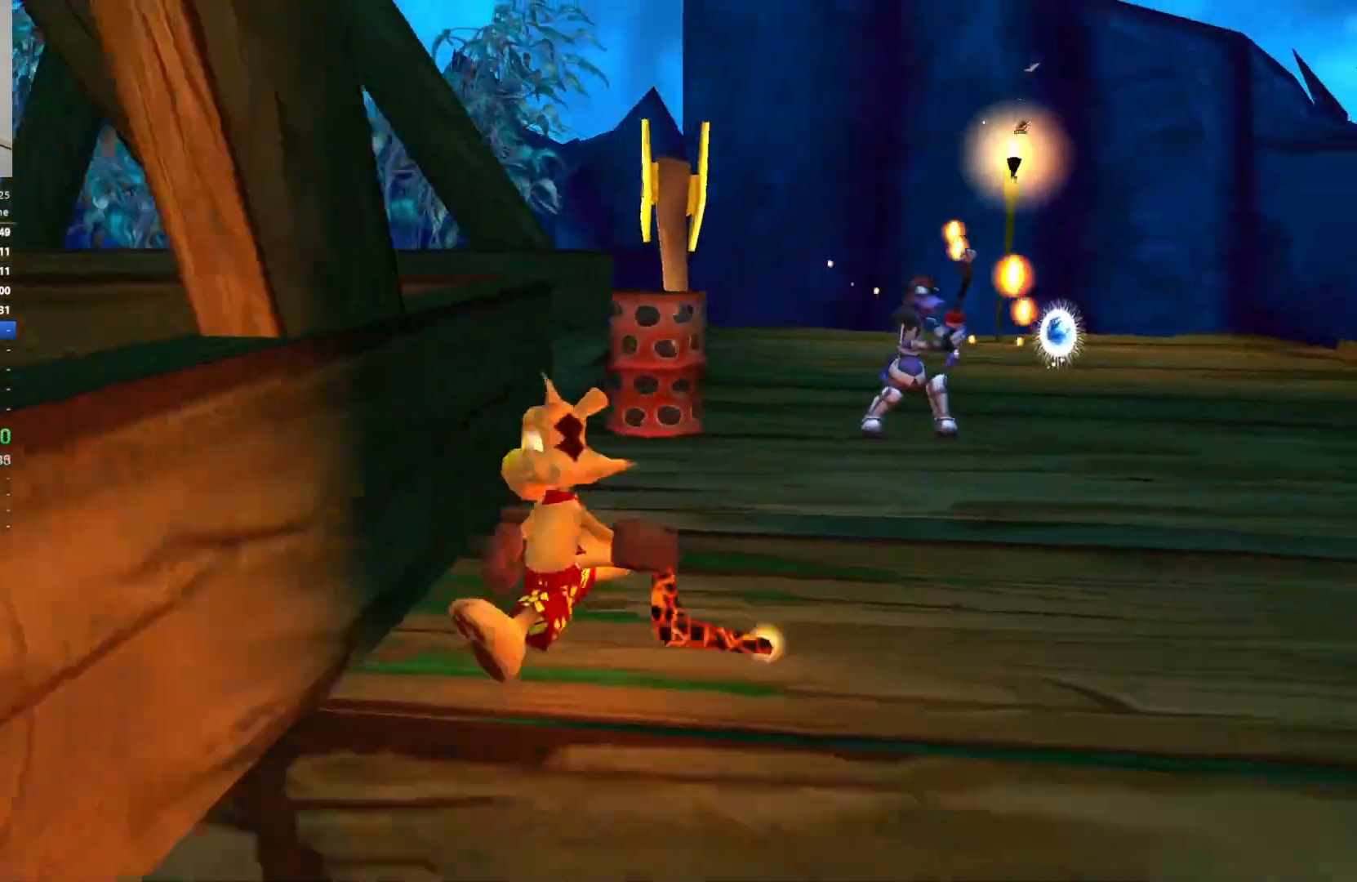
{"keys": ["s"], "events": [[33, "a", "up"], [367, "a", "down"], [417, "a", "up"]]}
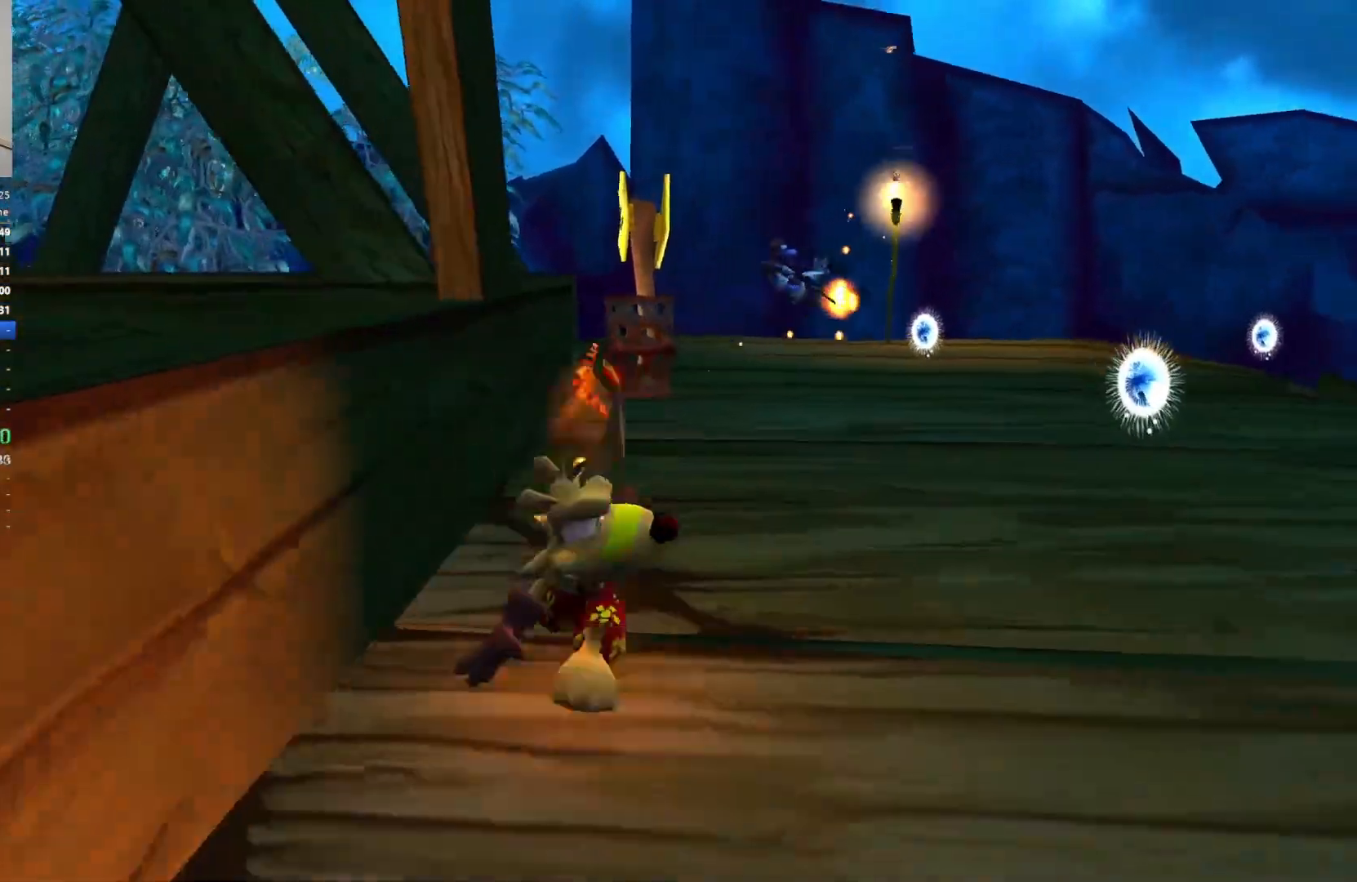
{"keys": ["w"], "events": [[233, "a", "down"], [317, "s", "up"], [400, "w", "down"], [467, "a", "up"]]}
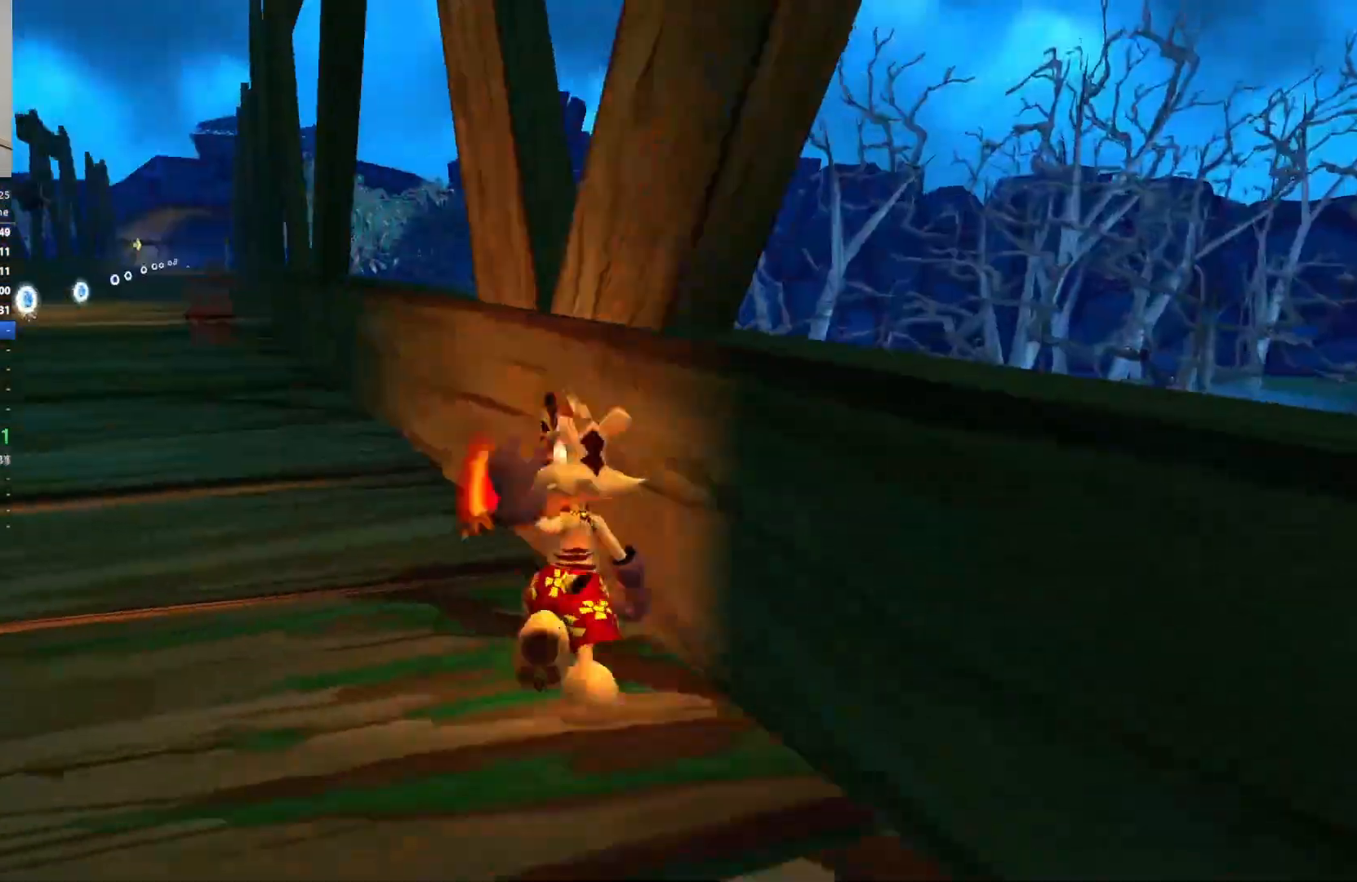
{"keys": ["w"], "events": []}
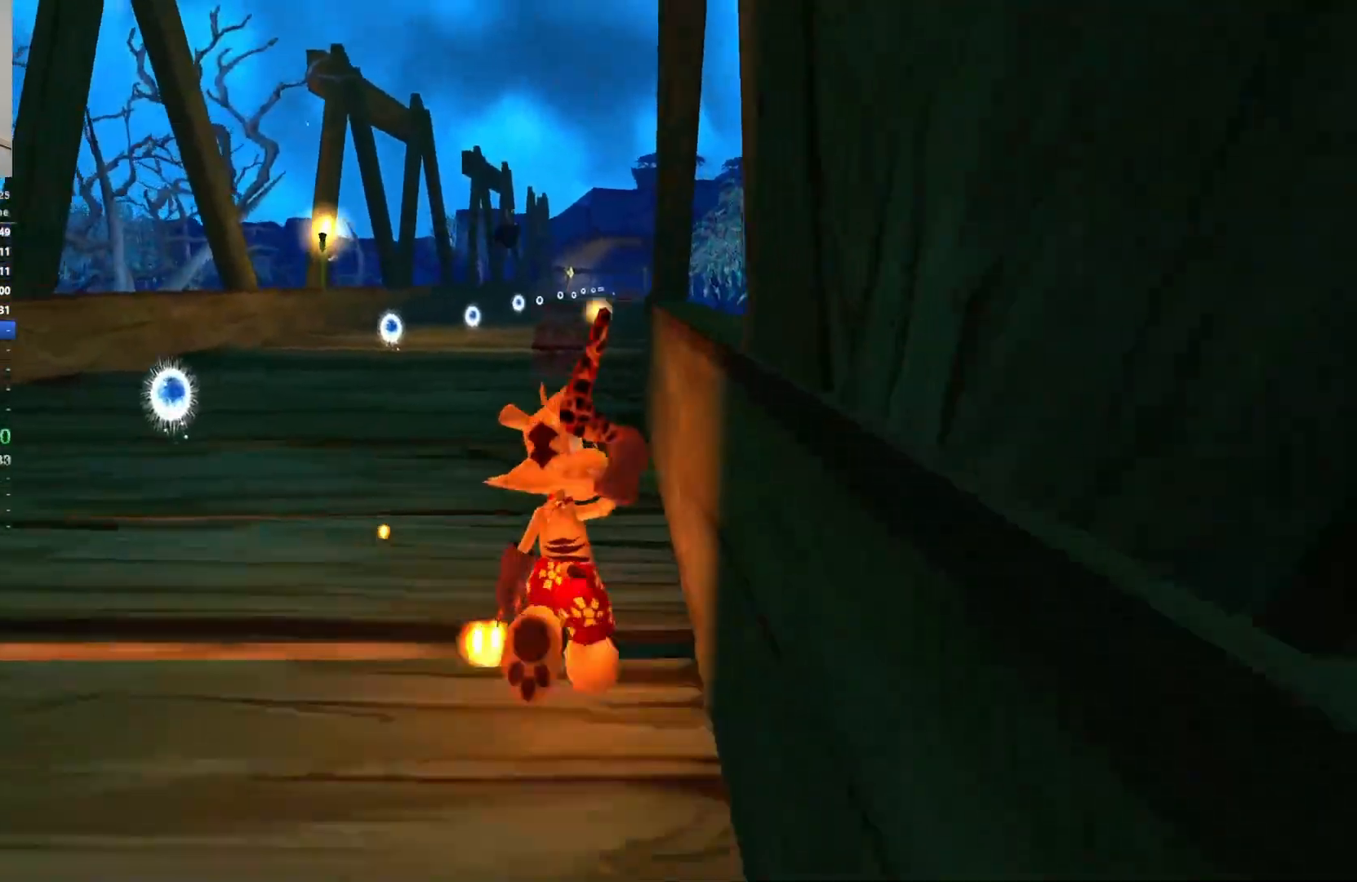
{"keys": ["w"], "events": []}
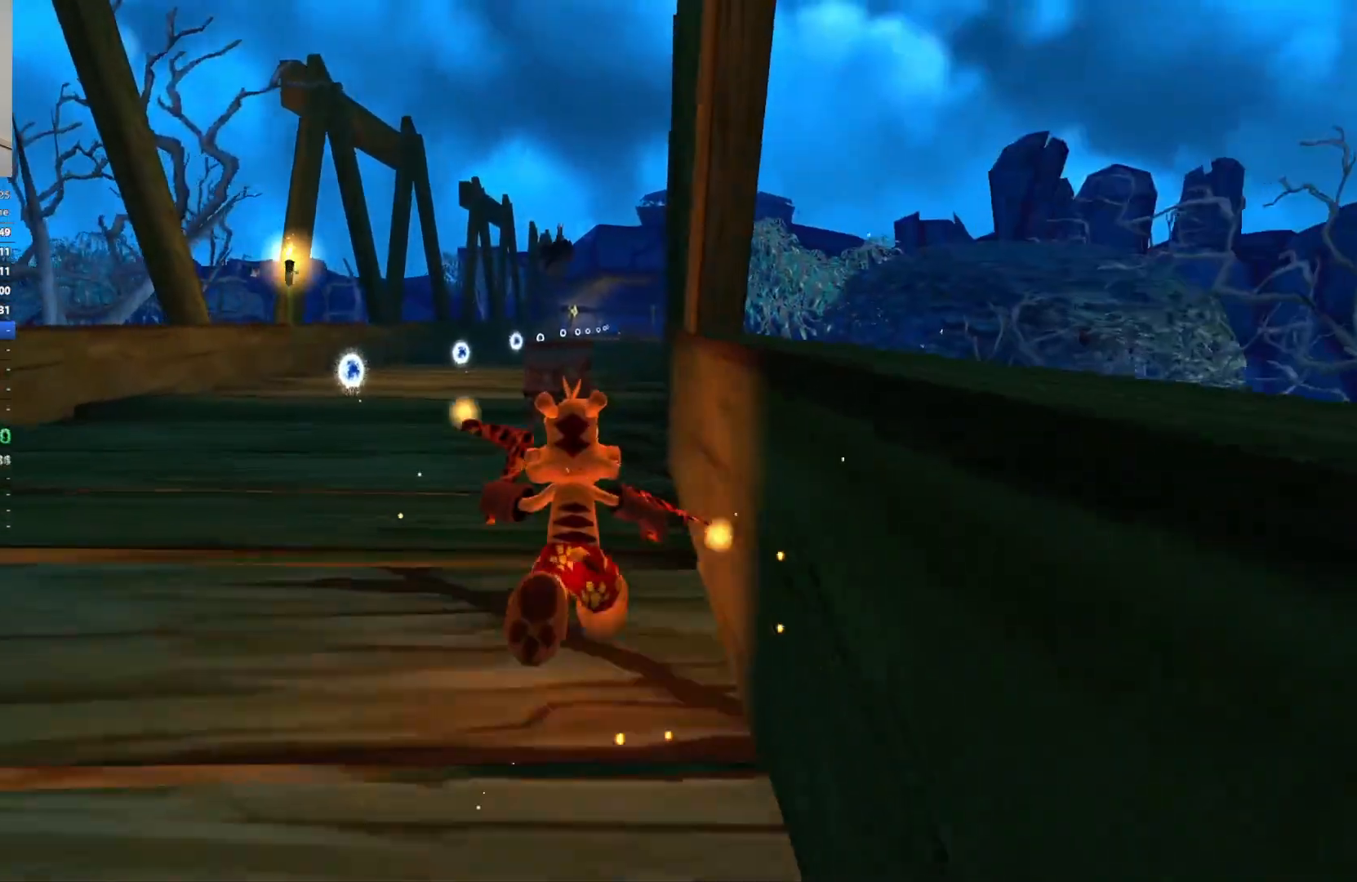
{"keys": ["w"], "events": []}
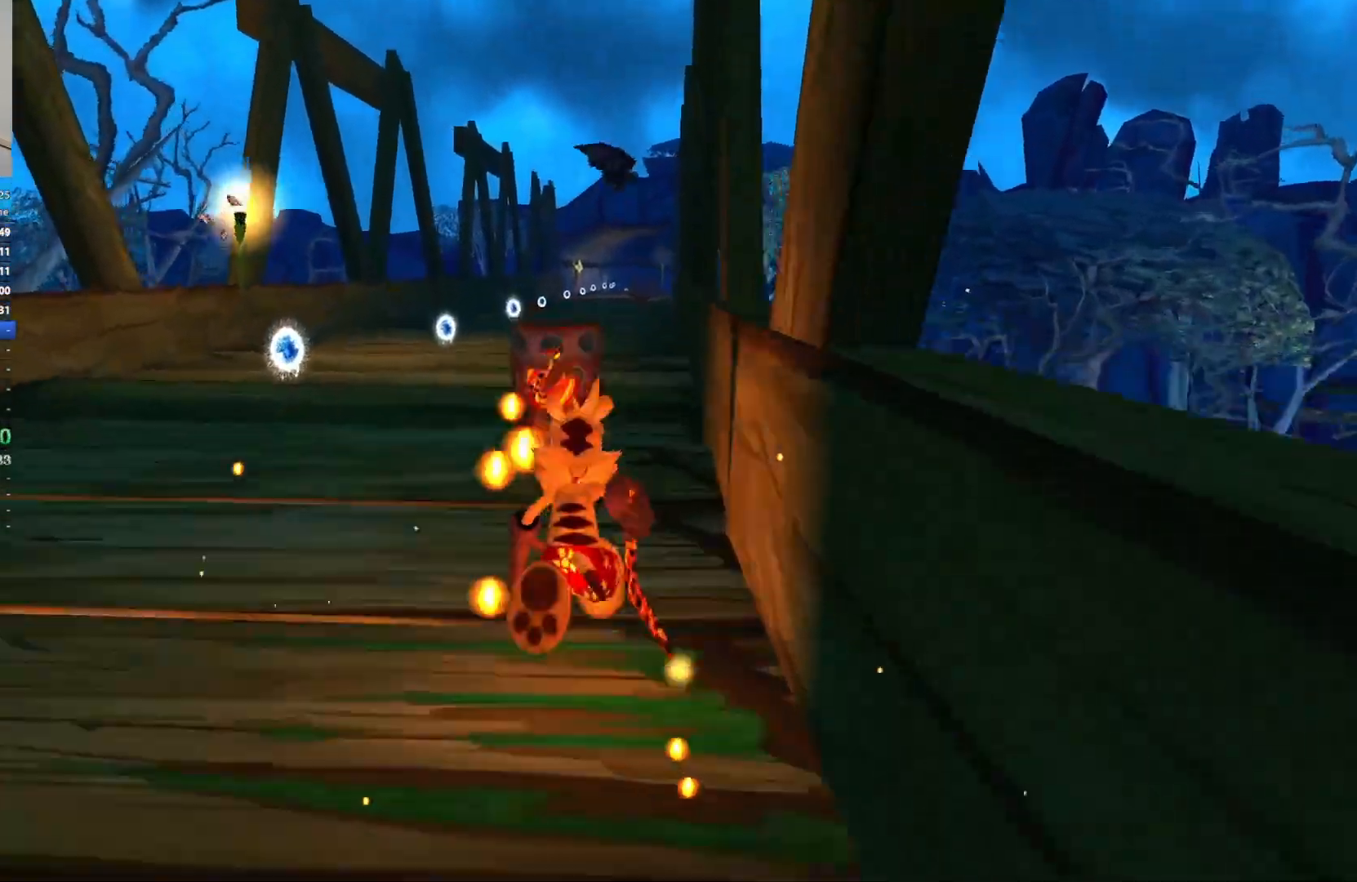
{"keys": ["w"], "events": [[233, "space", "down"], [350, "space", "up"]]}
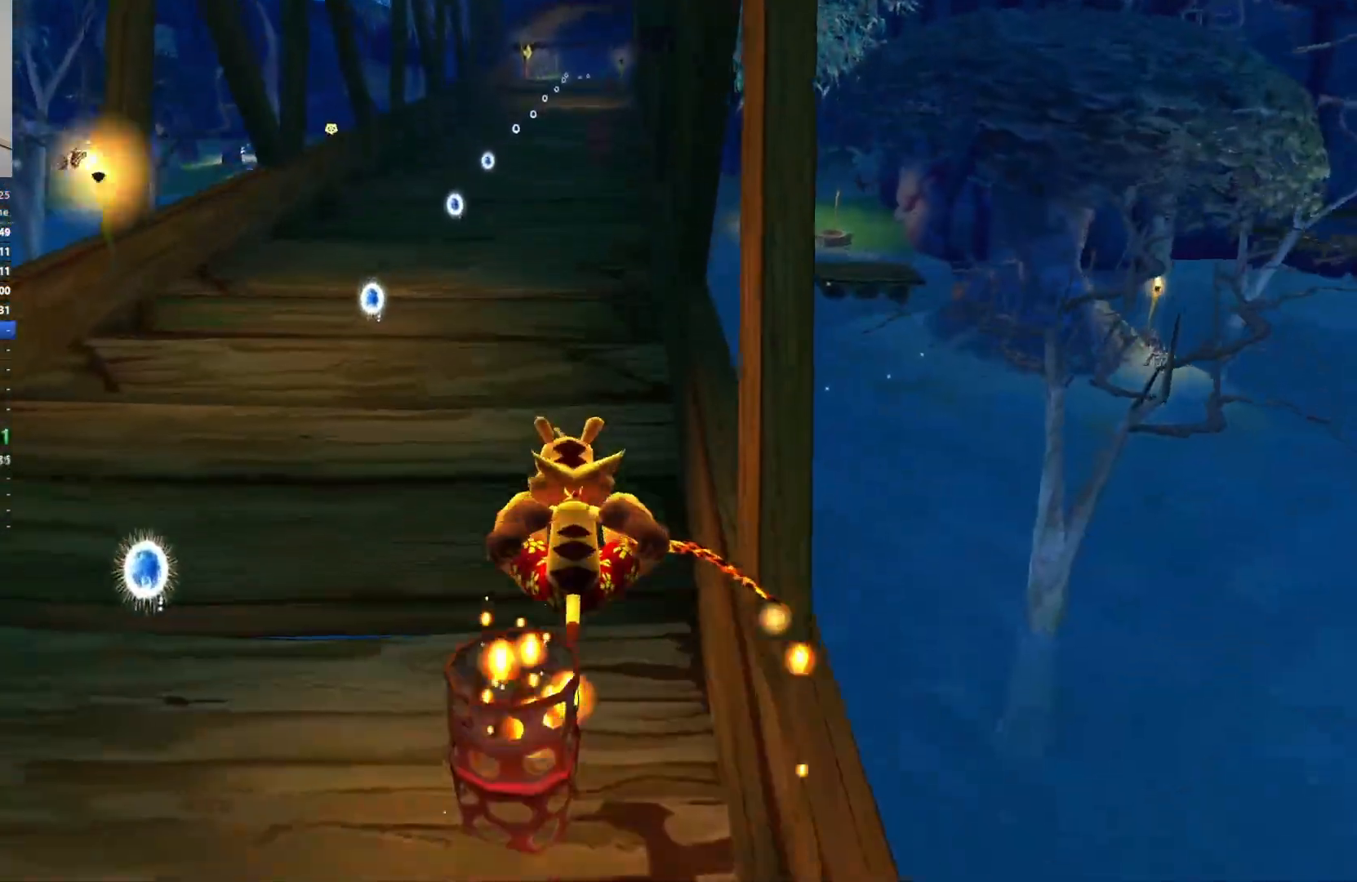
{"keys": ["a", "w"], "events": [[500, "a", "down"]]}
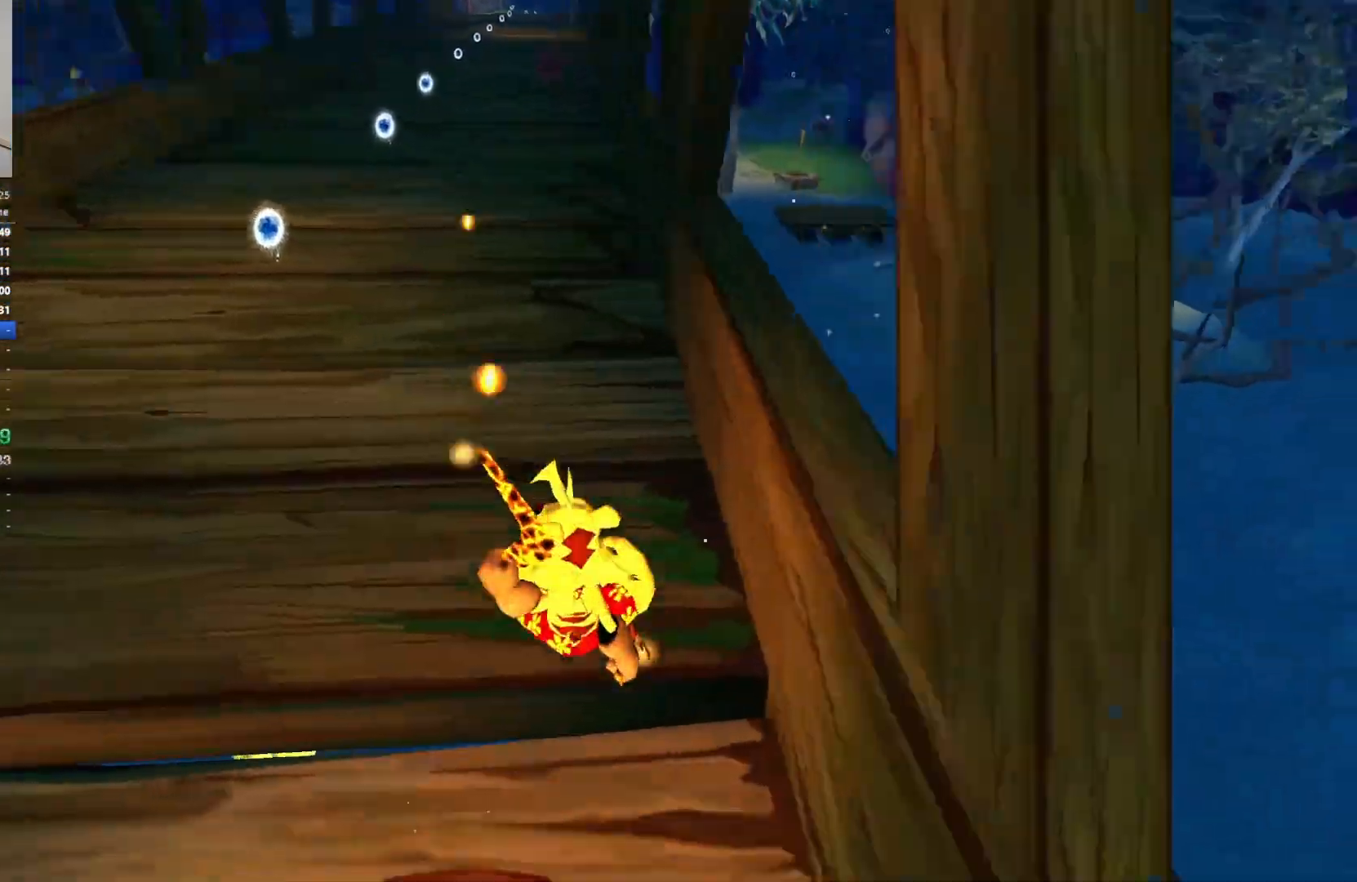
{"keys": ["s"], "events": [[67, "w", "up"], [150, "s", "down"], [300, "a", "up"]]}
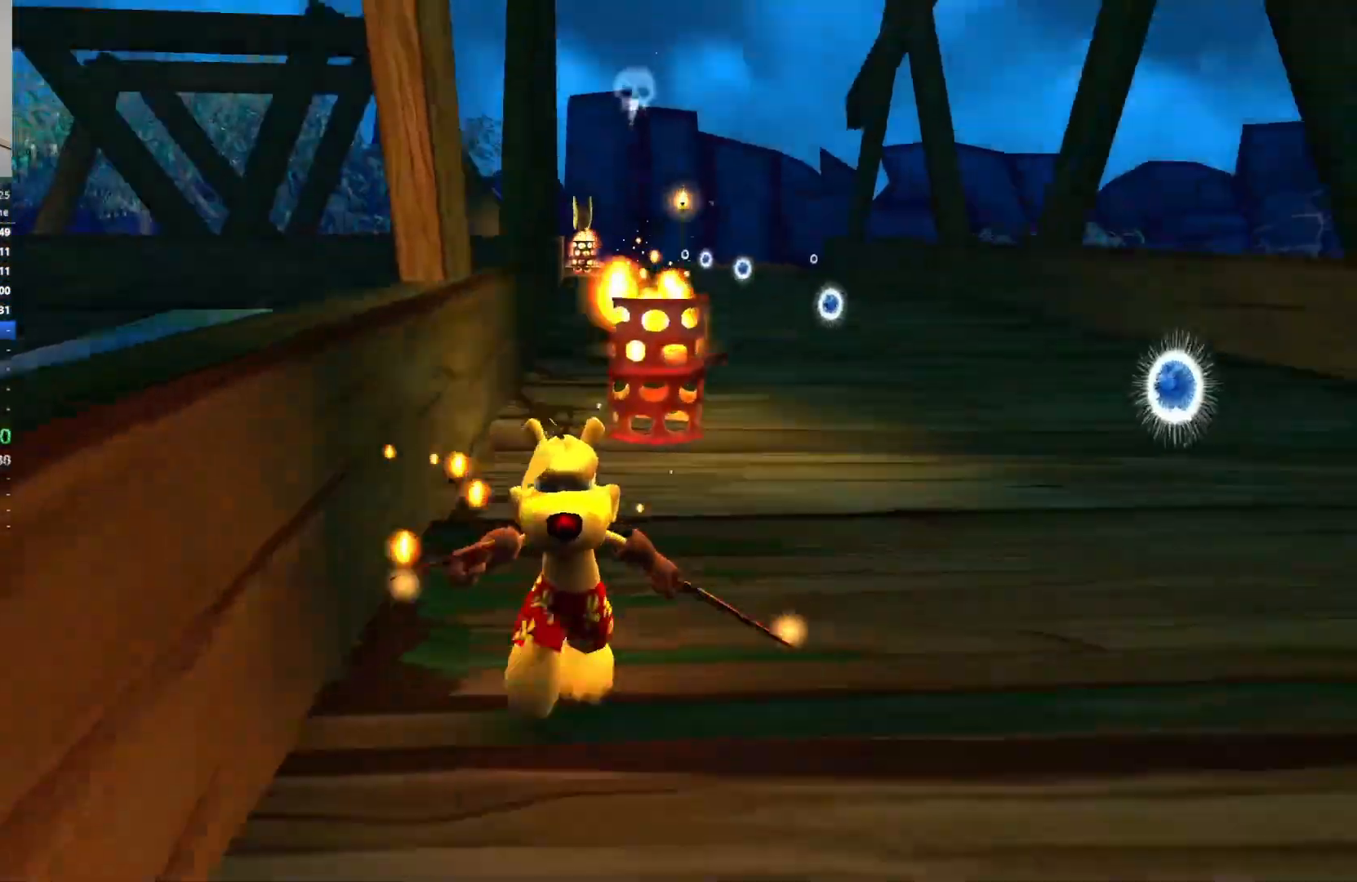
{"keys": ["s"], "events": []}
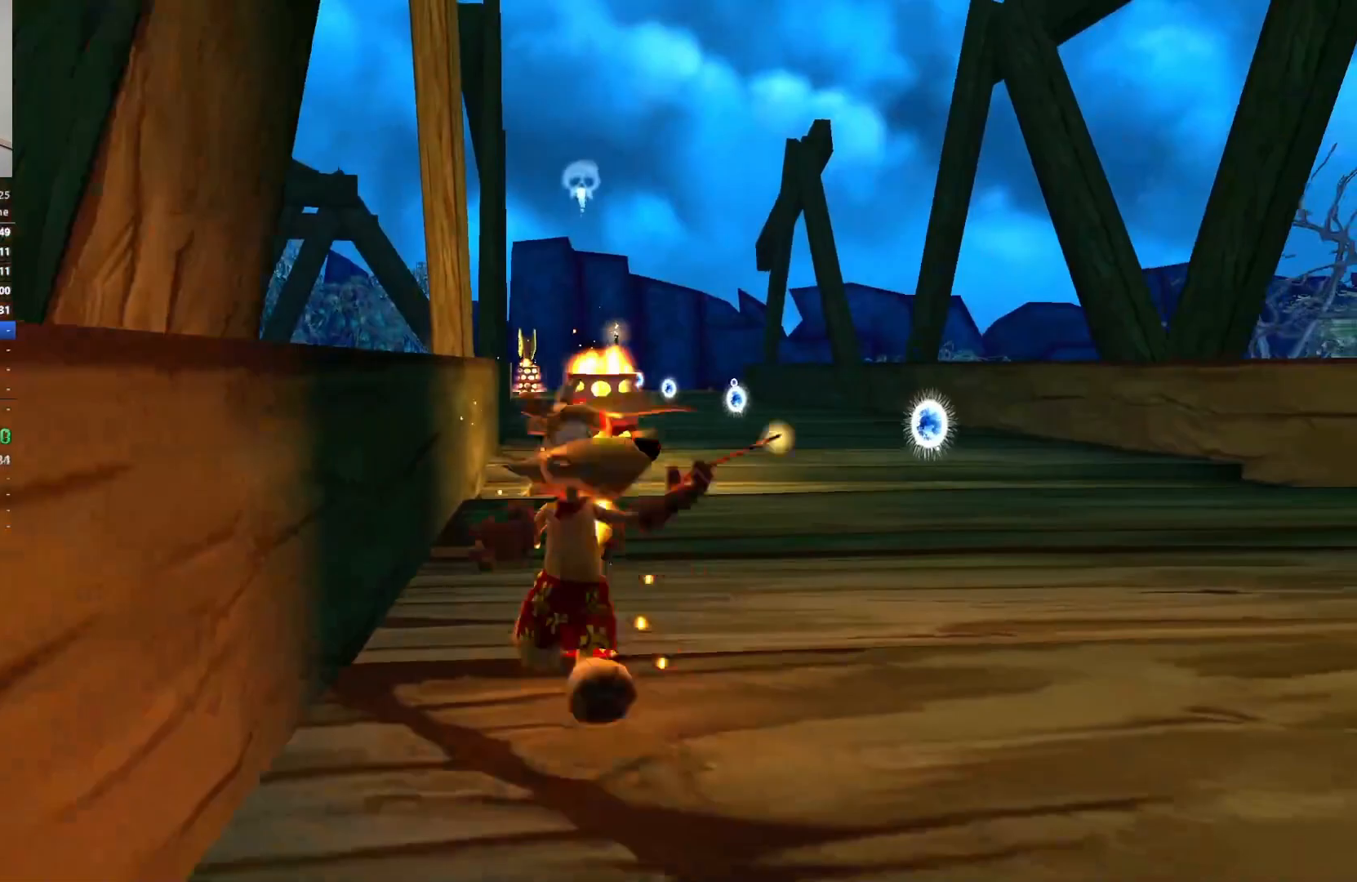
{"keys": ["w"], "events": [[67, "a", "down"], [167, "s", "up"], [250, "w", "down"], [317, "a", "up"]]}
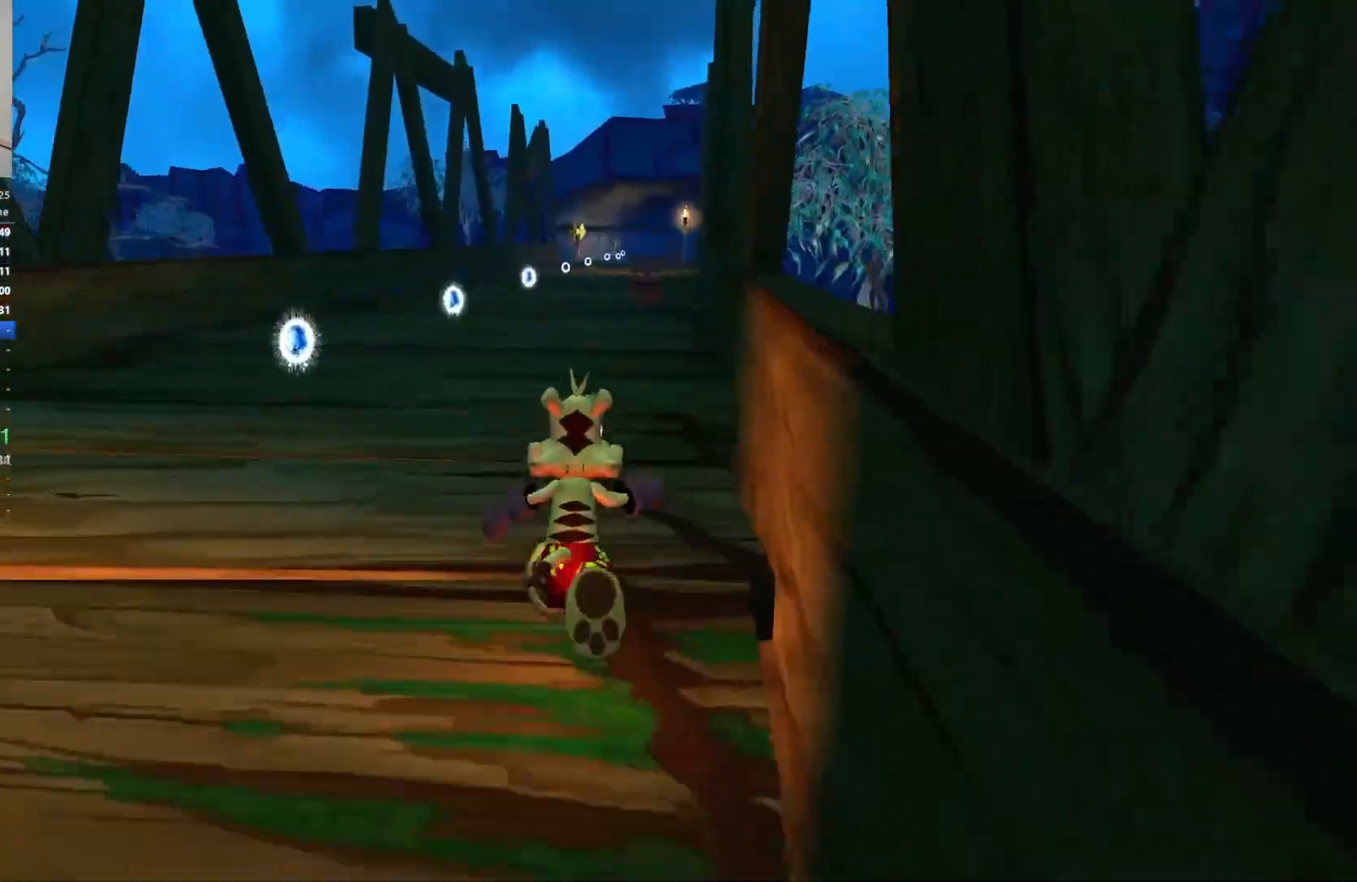
{"keys": ["w"], "events": []}
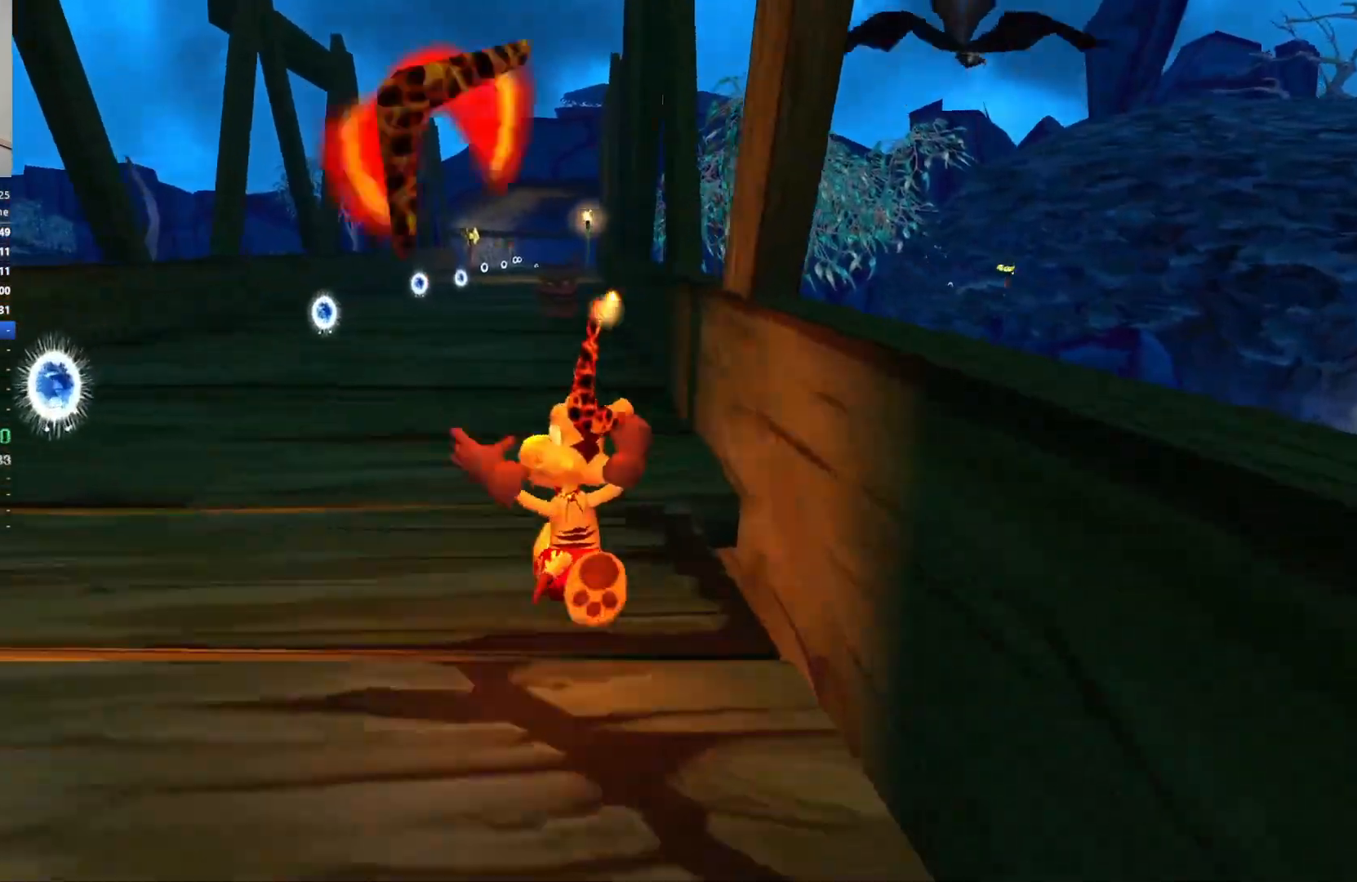
{"keys": ["w"], "events": []}
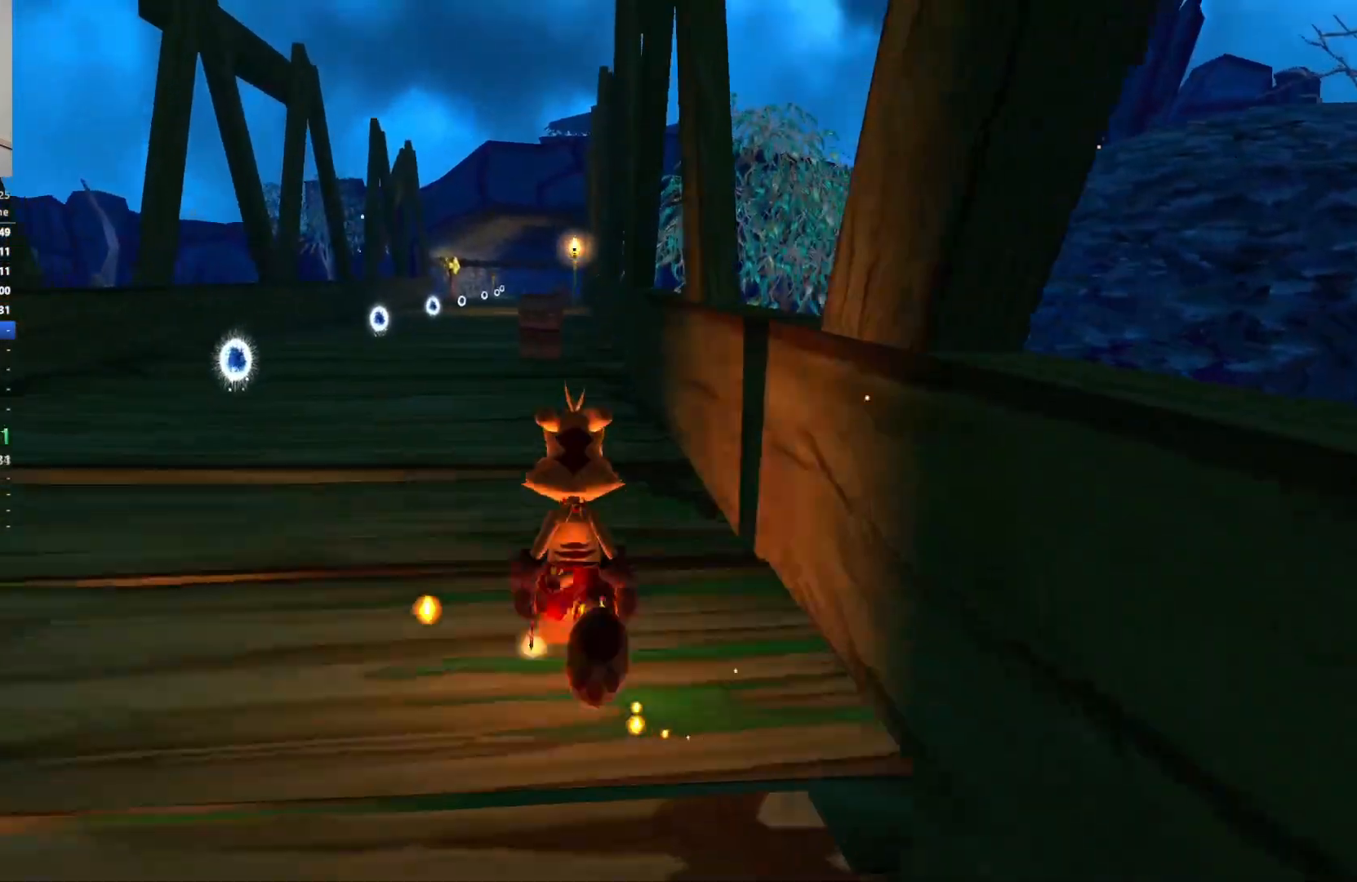
{"keys": ["w"], "events": []}
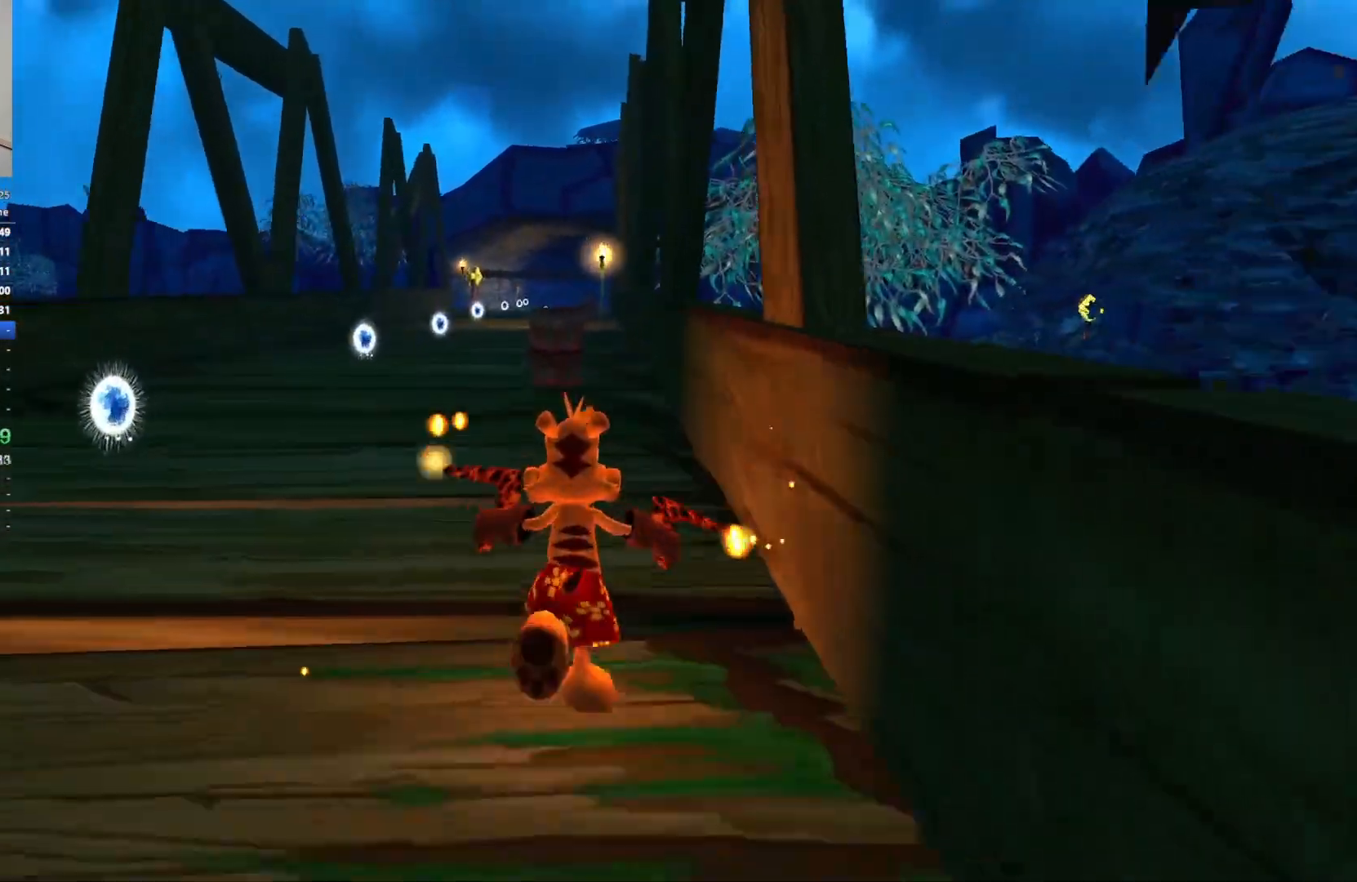
{"keys": ["w"], "events": []}
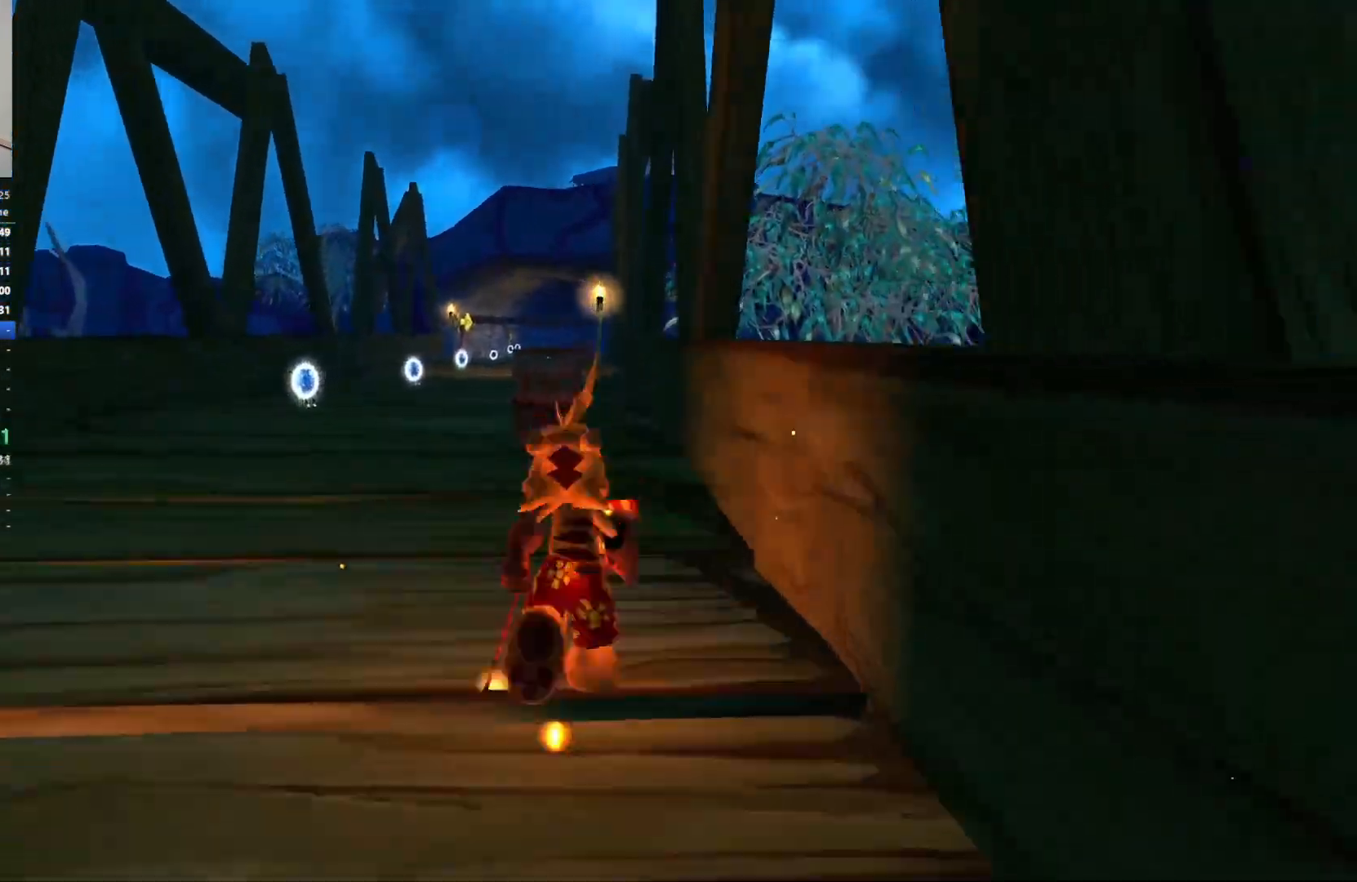
{"keys": ["w"], "events": []}
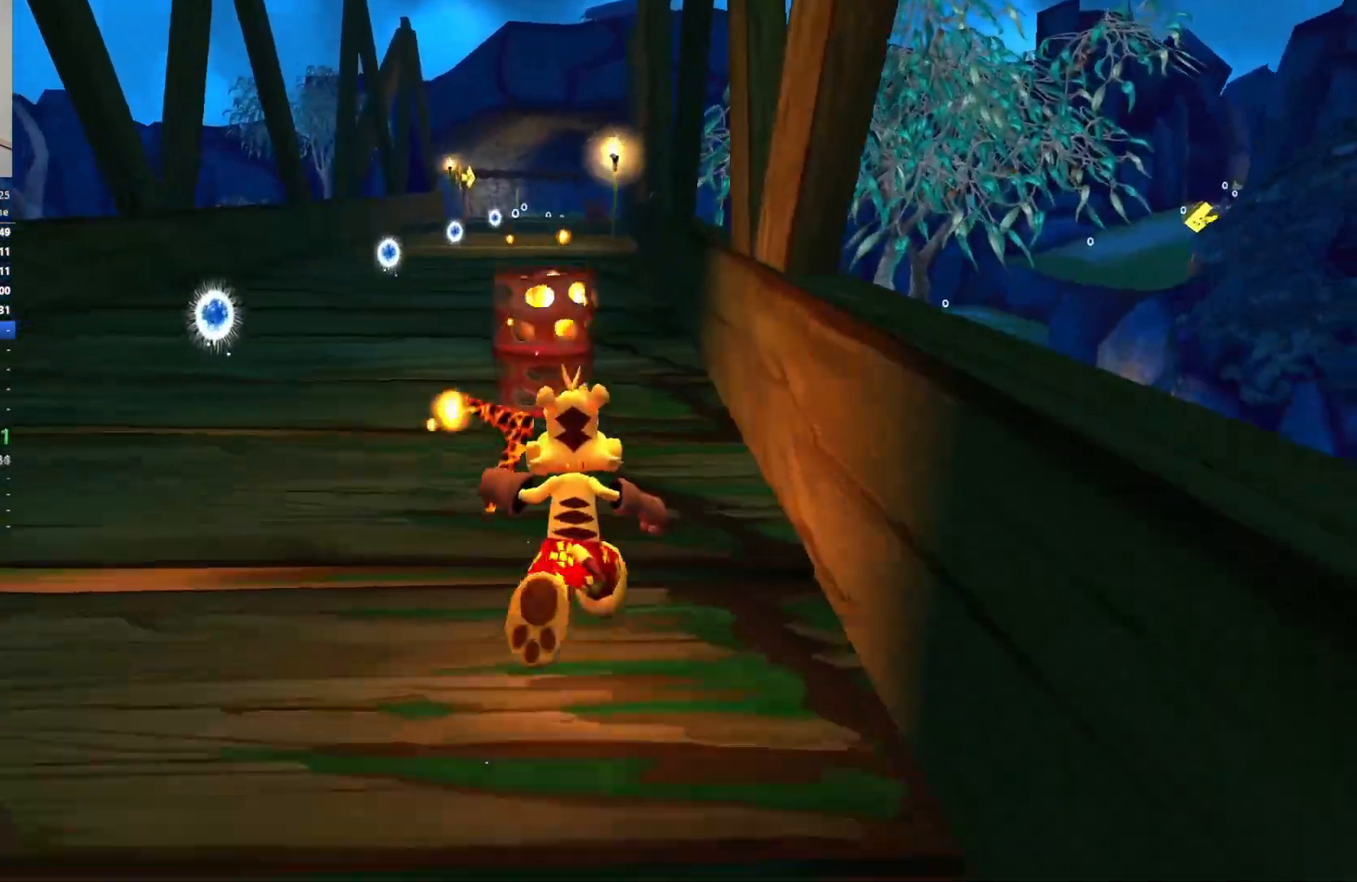
{"keys": ["w"], "events": [[233, "space", "down"], [333, "space", "up"]]}
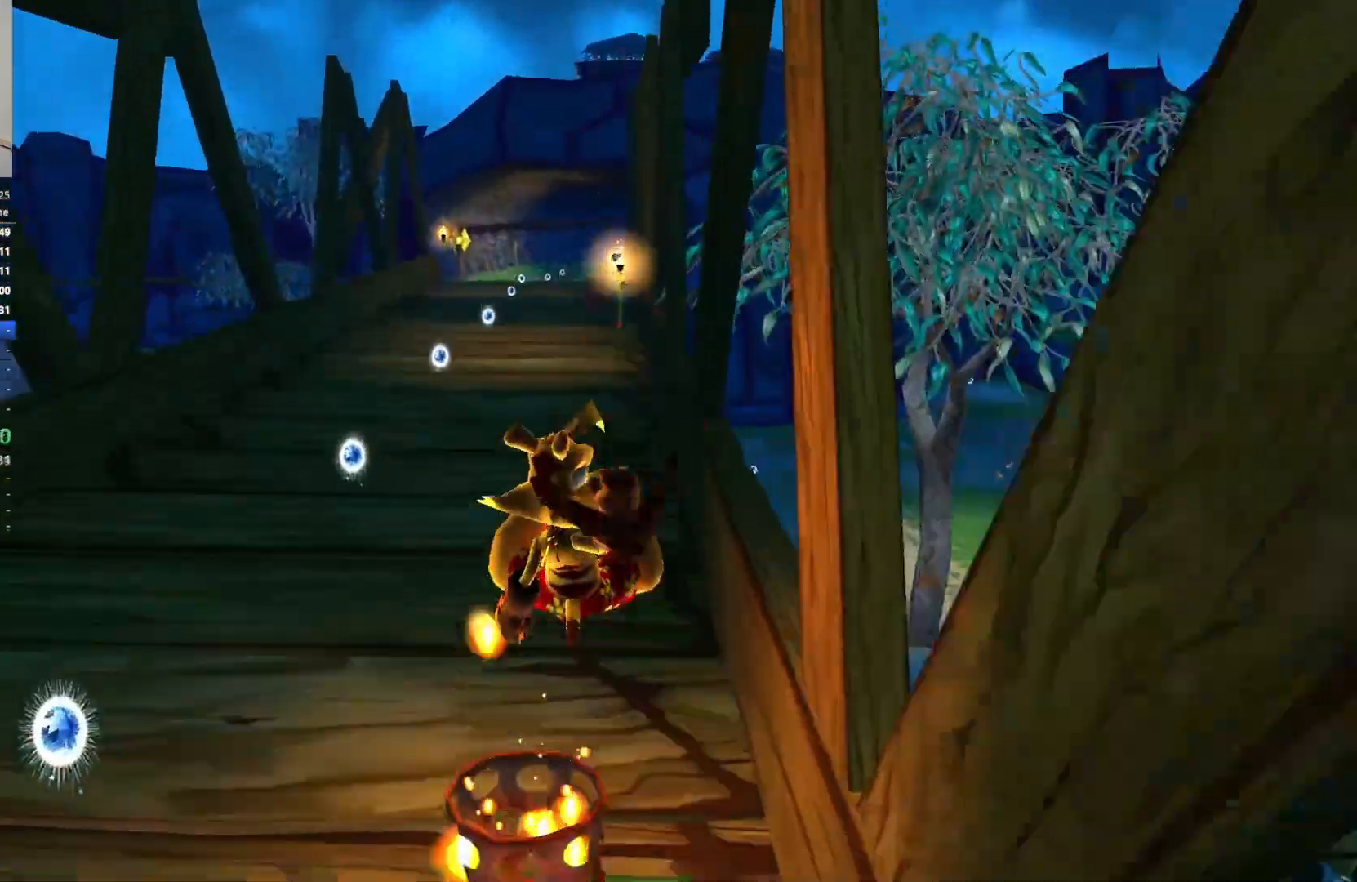
{"keys": ["w"], "events": []}
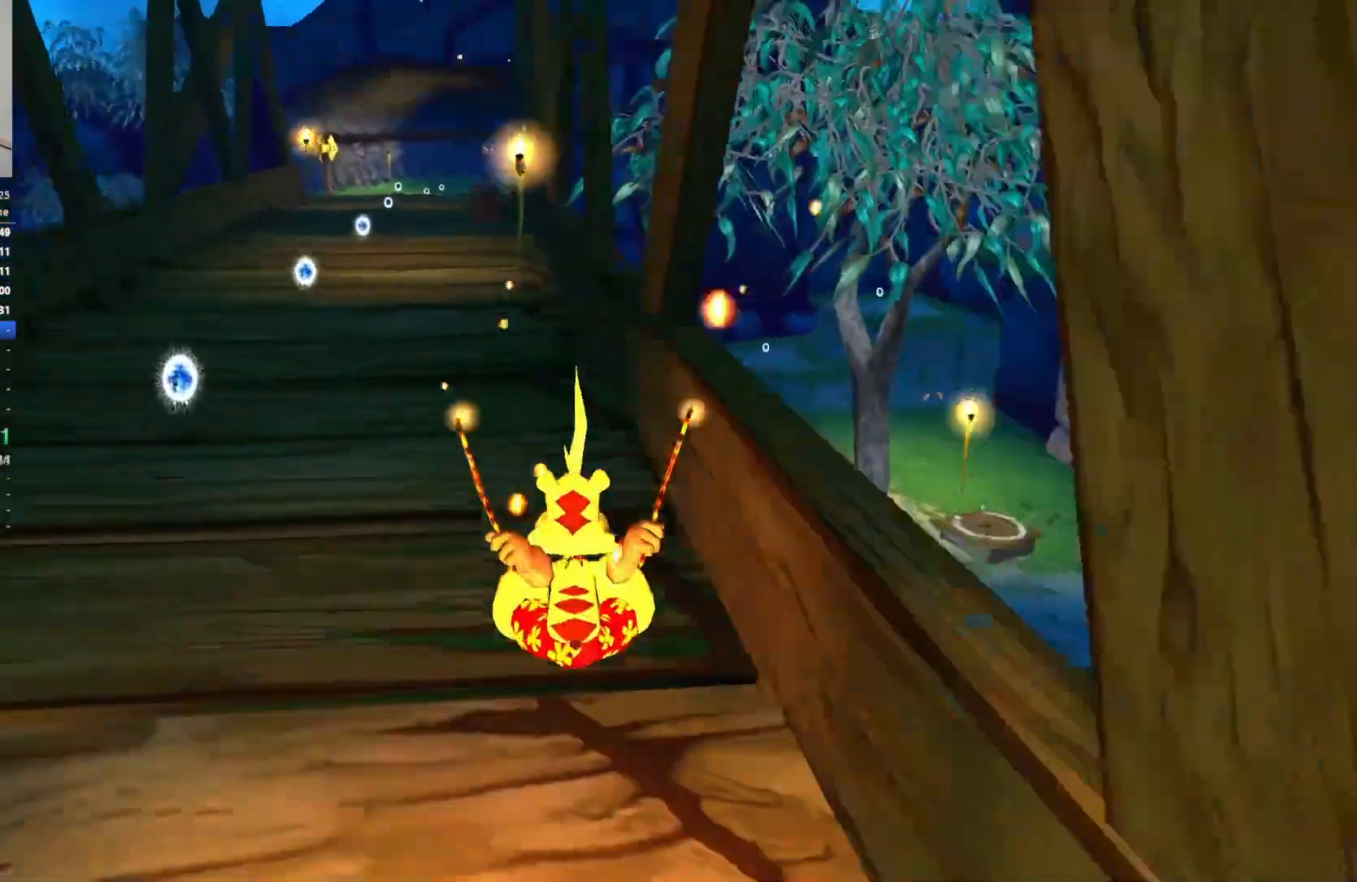
{"keys": ["s"], "events": [[33, "a", "down"], [117, "w", "up"], [200, "s", "down"], [300, "a", "up"]]}